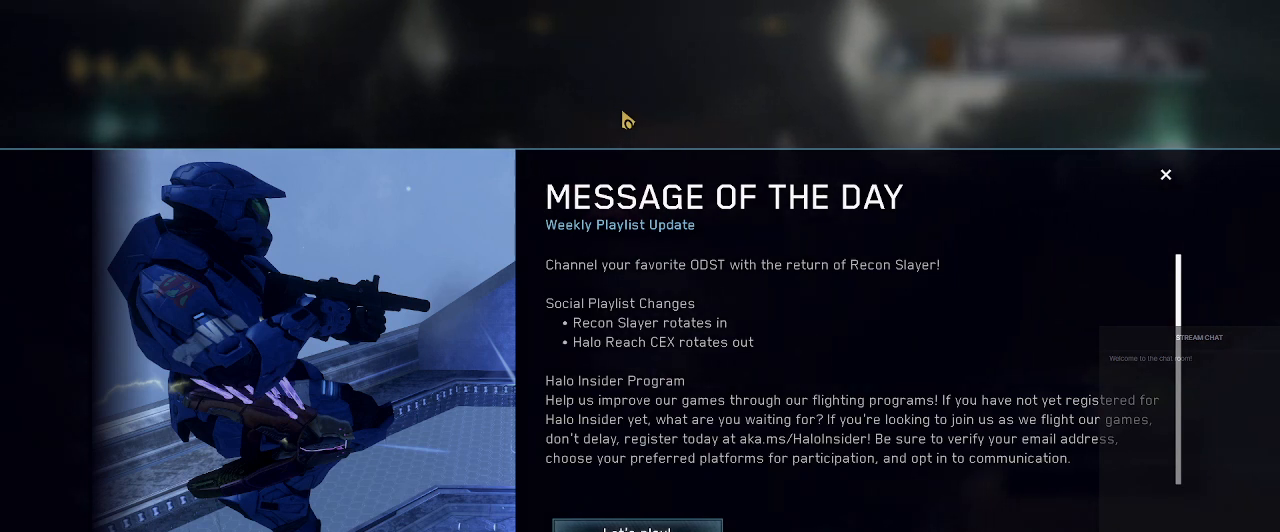
Gameplay with a controller (Xbox layout); each line is a JSON object with the inputs held at the frame after it. "events" lists button and stick changes between this image and that frame as [ms after this image, input, new state], when the widget could be followed in between. Not read: L3 R3.
{"buttons": [], "left_stick": "center", "right_stick": "center", "events": [[233, "left_stick", "down"], [467, "left_stick", "center"]]}
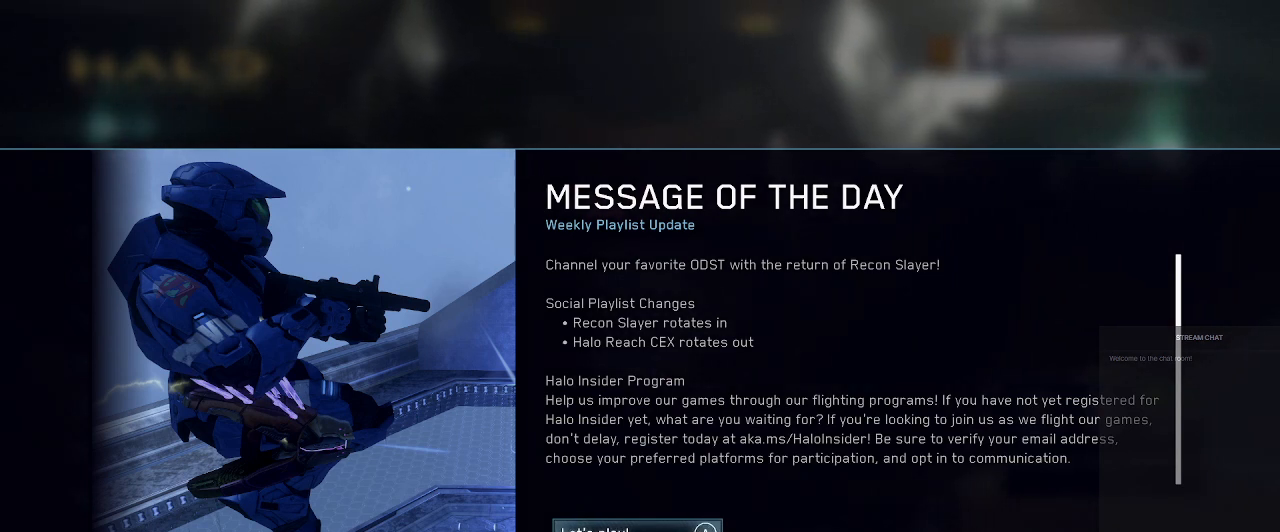
{"buttons": [], "left_stick": "center", "right_stick": "down", "events": [[333, "right_stick", "down"]]}
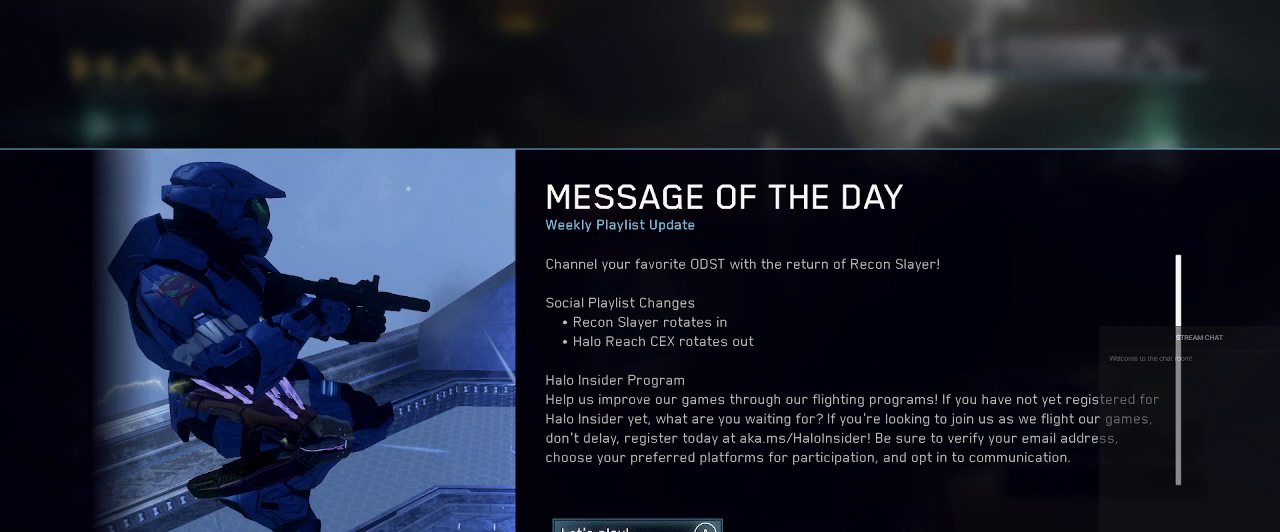
{"buttons": [], "left_stick": "center", "right_stick": "center", "events": [[100, "right_stick", "center"], [233, "right_stick", "down"], [467, "right_stick", "center"]]}
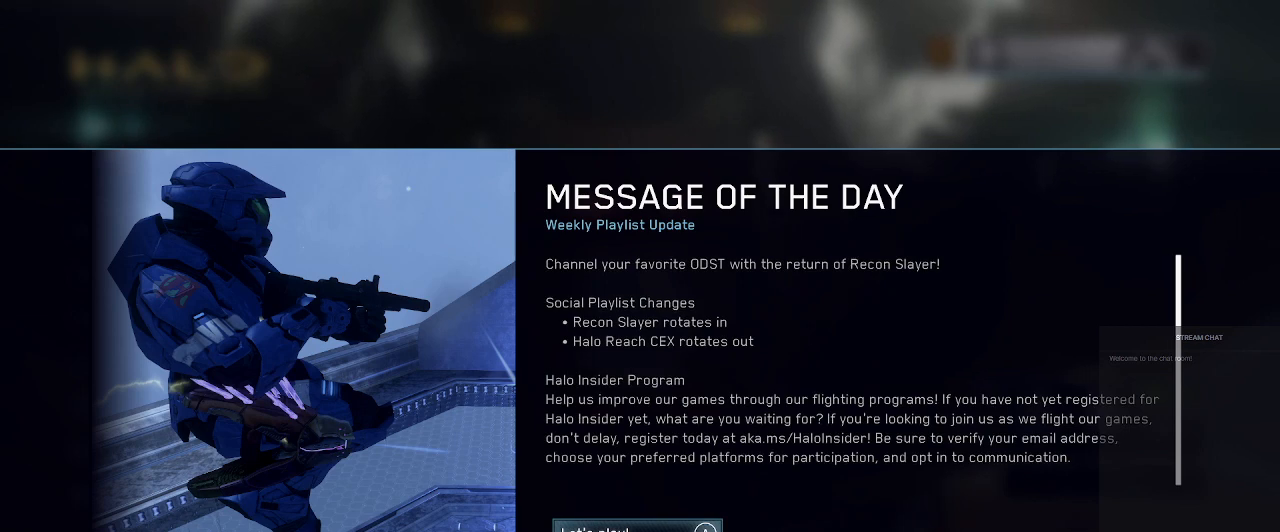
{"buttons": [], "left_stick": "center", "right_stick": "up-right", "events": [[33, "right_stick", "up"], [233, "right_stick", "down"], [433, "right_stick", "up-right"]]}
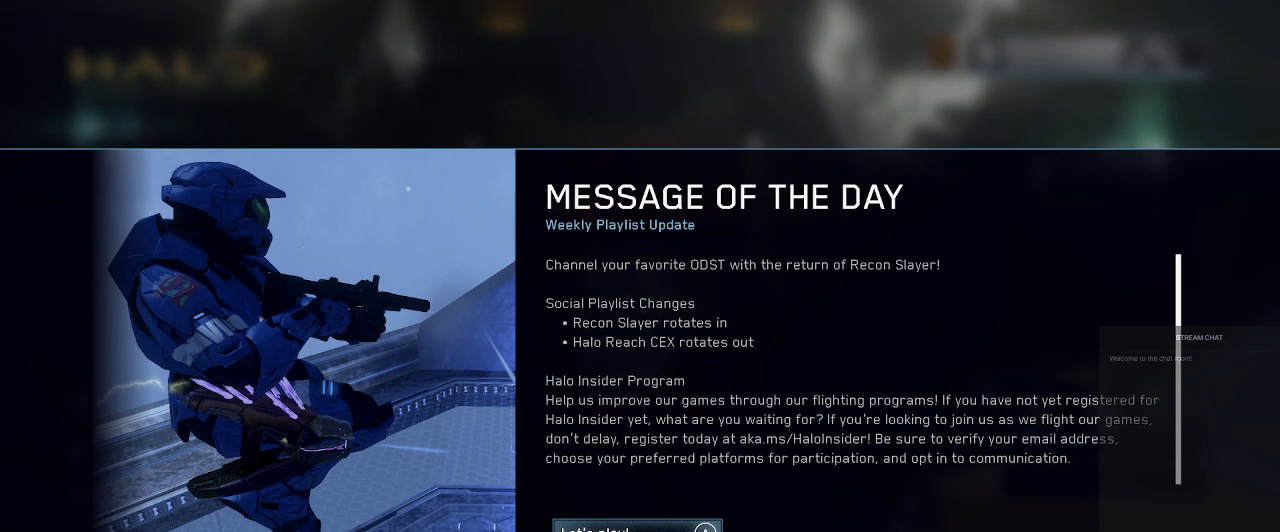
{"buttons": [], "left_stick": "center", "right_stick": "center", "events": [[67, "right_stick", "down-right"], [167, "right_stick", "center"]]}
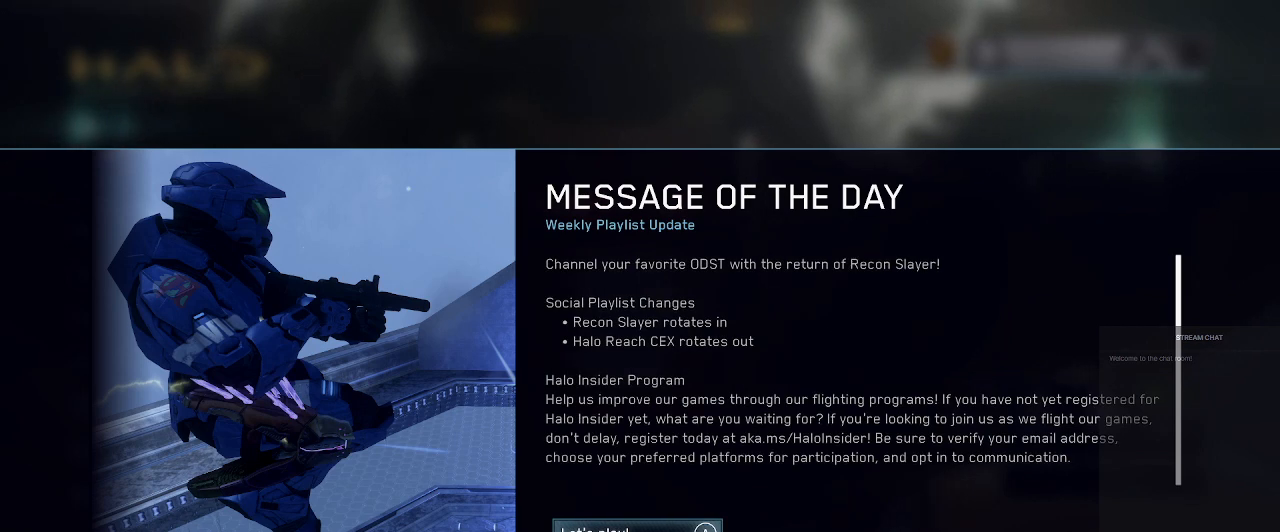
{"buttons": [], "left_stick": "center", "right_stick": "center", "events": [[333, "A", "down"], [467, "A", "up"]]}
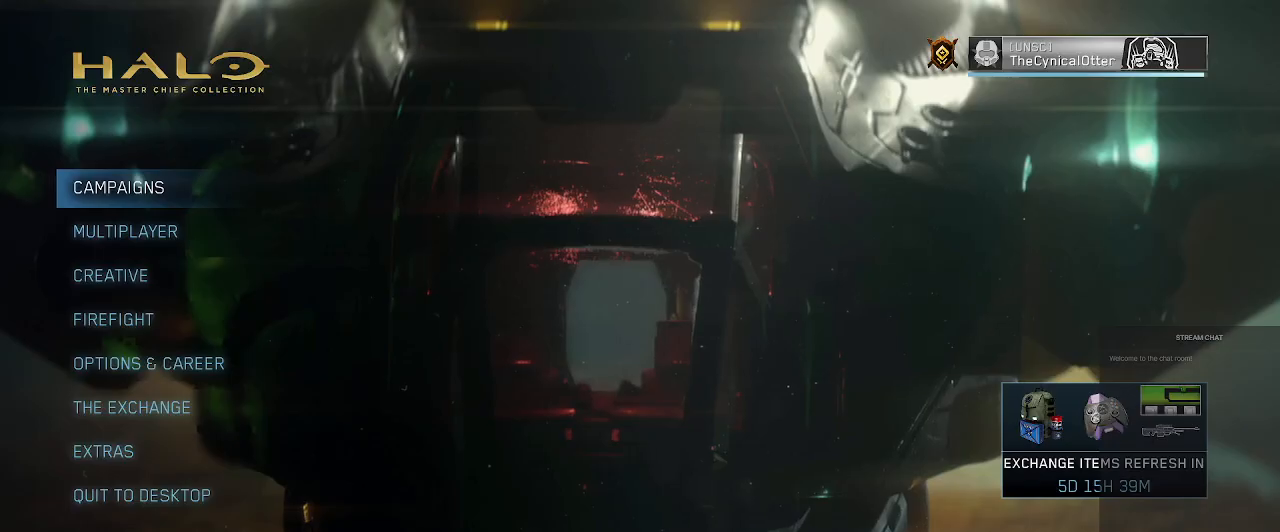
{"buttons": [], "left_stick": "center", "right_stick": "center", "events": []}
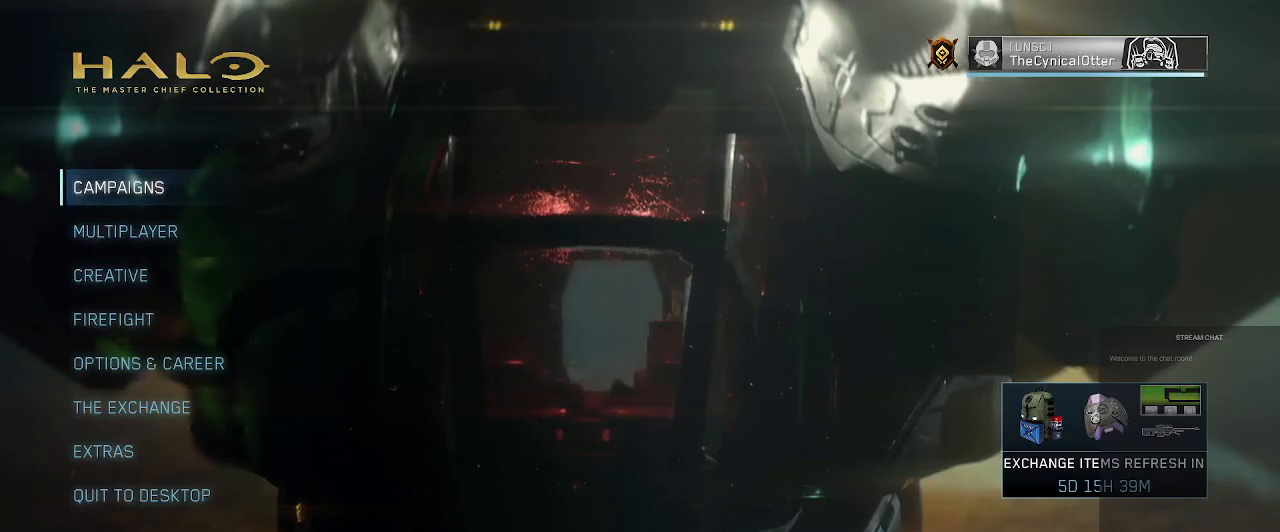
{"buttons": [], "left_stick": "center", "right_stick": "center", "events": []}
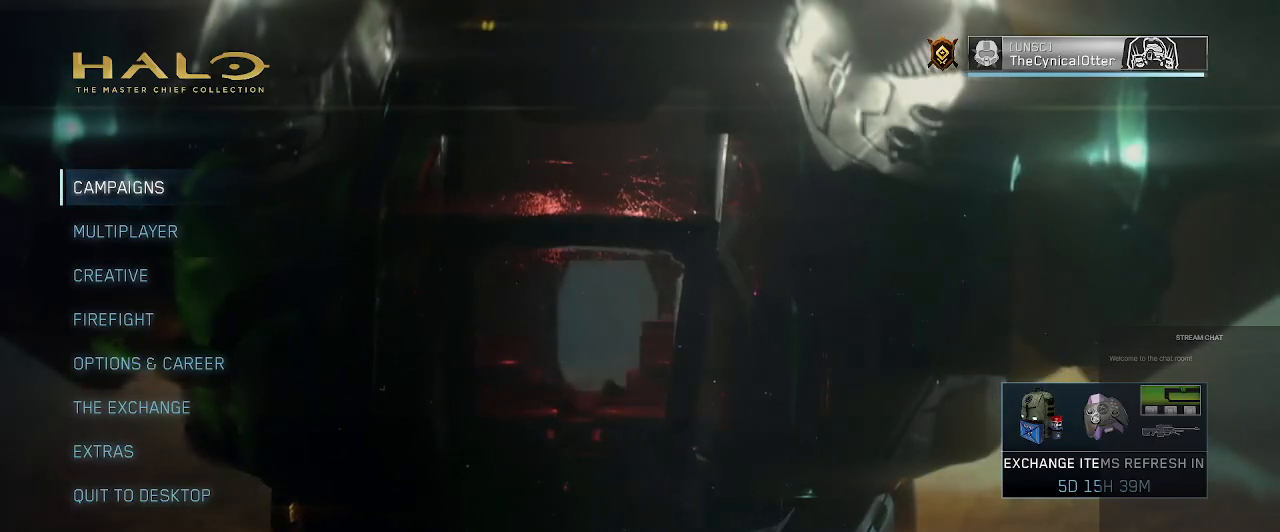
{"buttons": [], "left_stick": "center", "right_stick": "center", "events": [[333, "DPAD_RIGHT", "down"], [500, "DPAD_RIGHT", "up"]]}
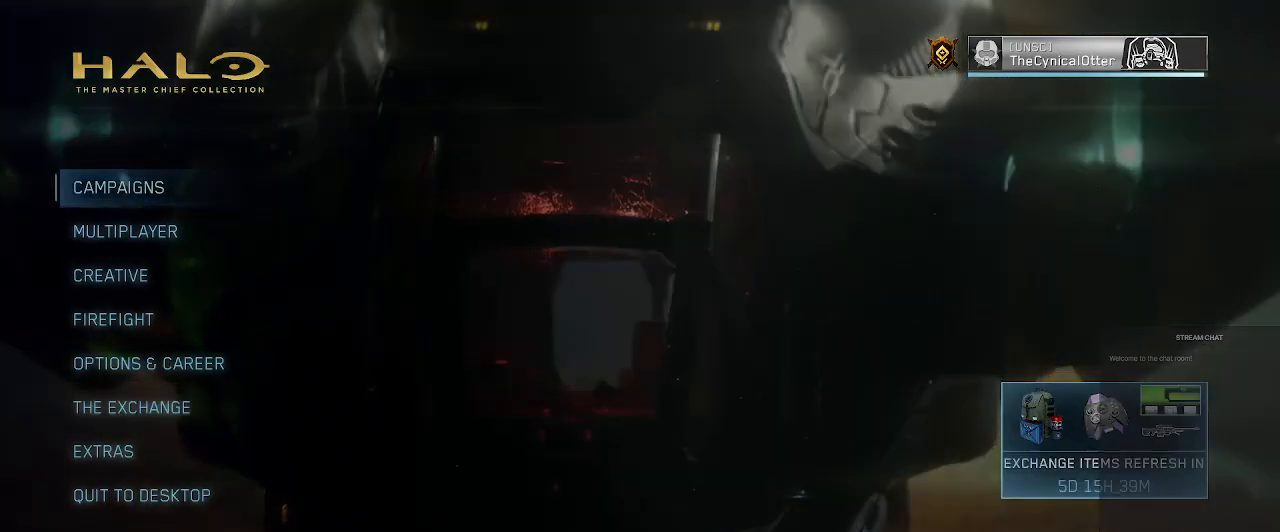
{"buttons": [], "left_stick": "center", "right_stick": "center", "events": [[200, "A", "down"], [333, "A", "up"]]}
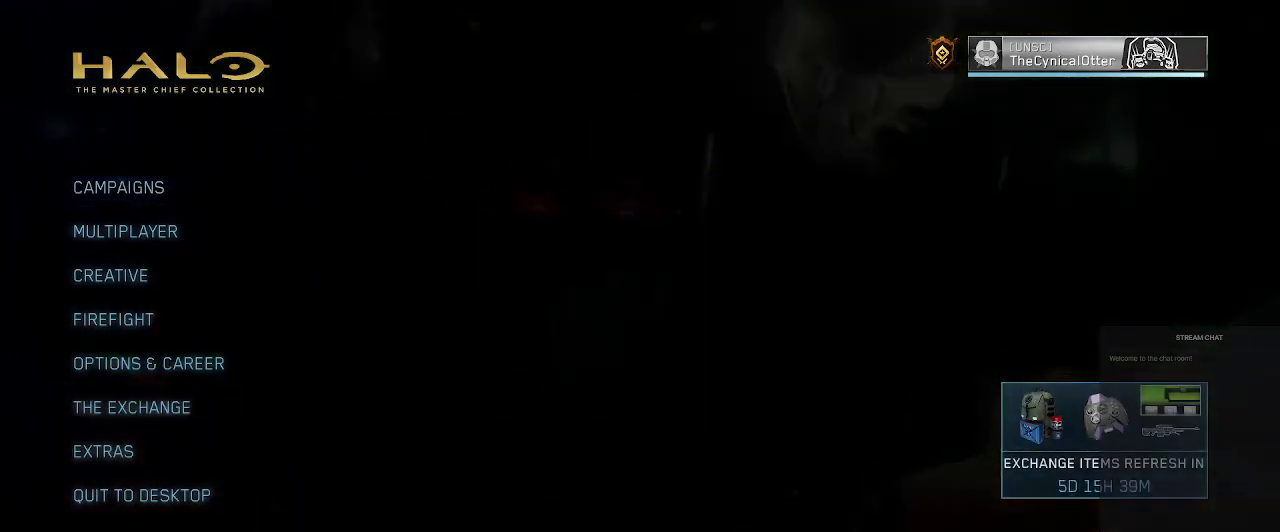
{"buttons": [], "left_stick": "center", "right_stick": "center", "events": []}
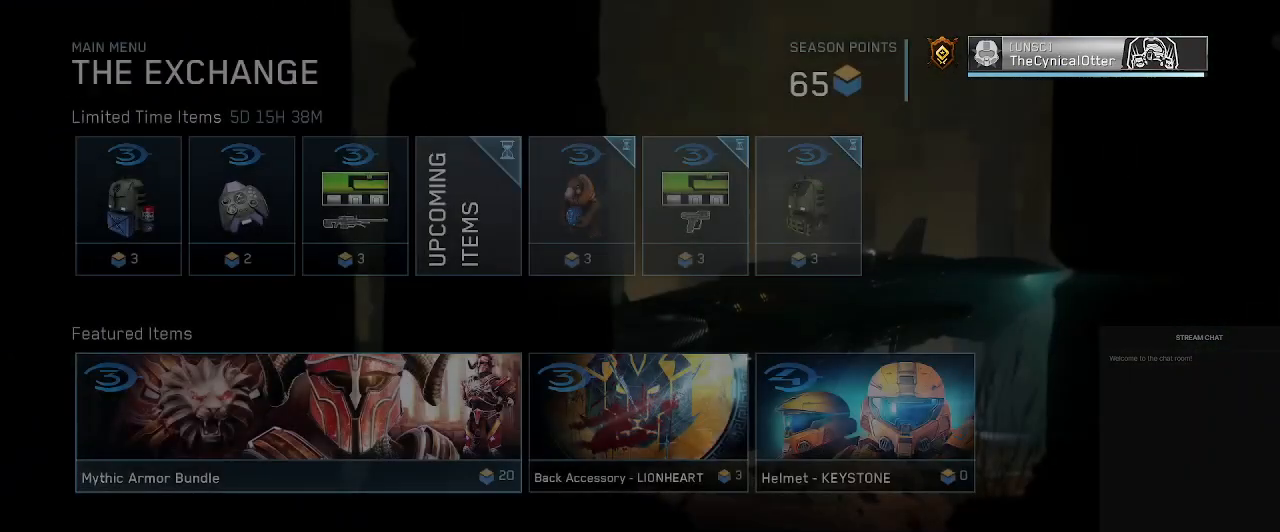
{"buttons": [], "left_stick": "center", "right_stick": "center", "events": []}
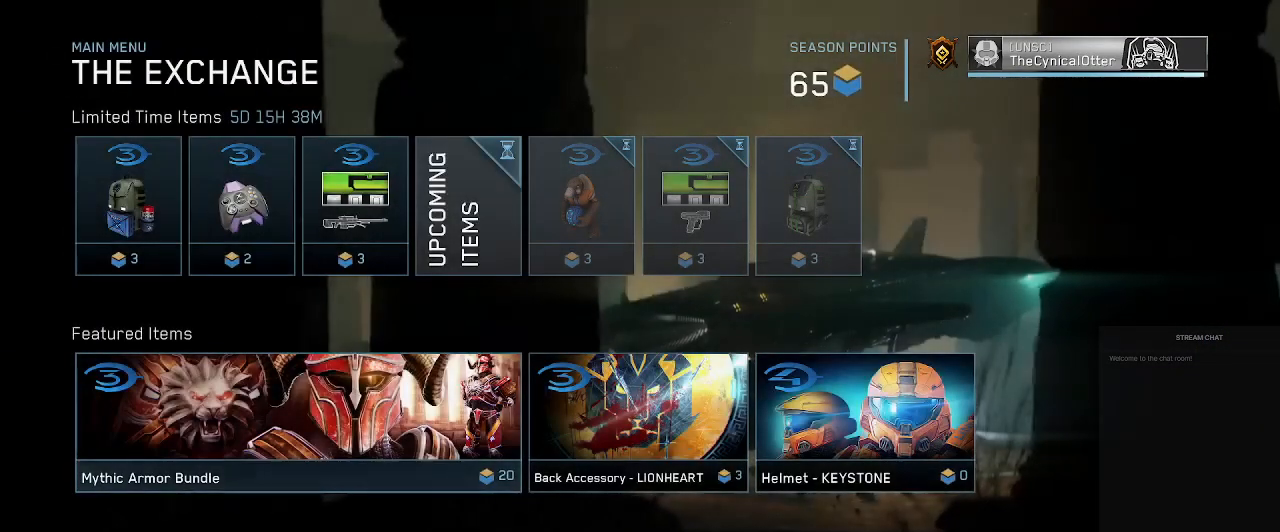
{"buttons": [], "left_stick": "center", "right_stick": "center", "events": [[367, "DPAD_RIGHT", "down"], [500, "DPAD_RIGHT", "up"]]}
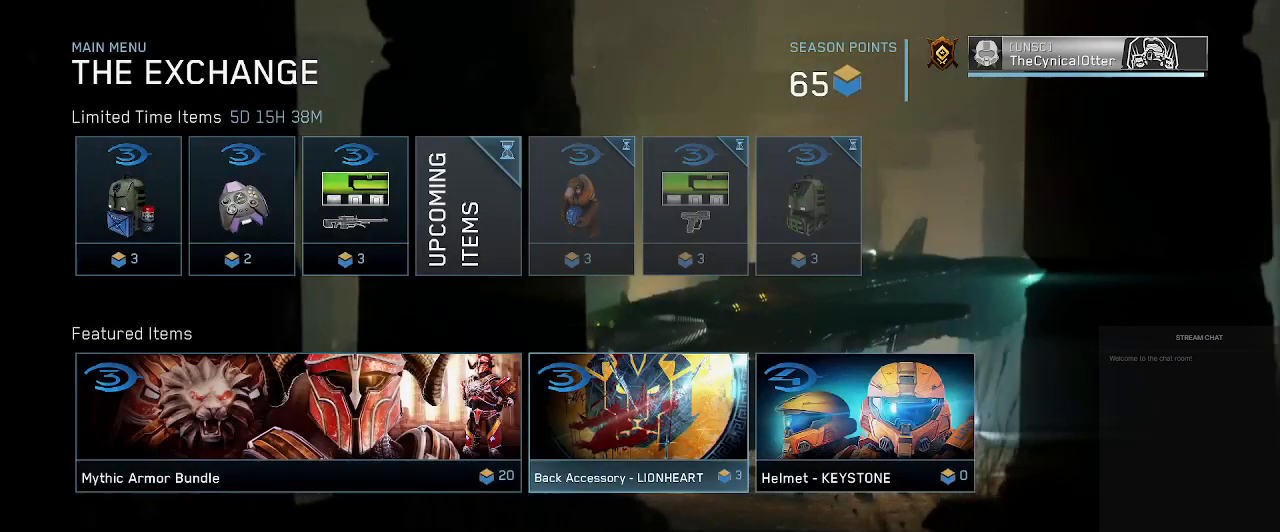
{"buttons": [], "left_stick": "center", "right_stick": "center", "events": [[300, "DPAD_UP", "down"], [433, "DPAD_UP", "up"]]}
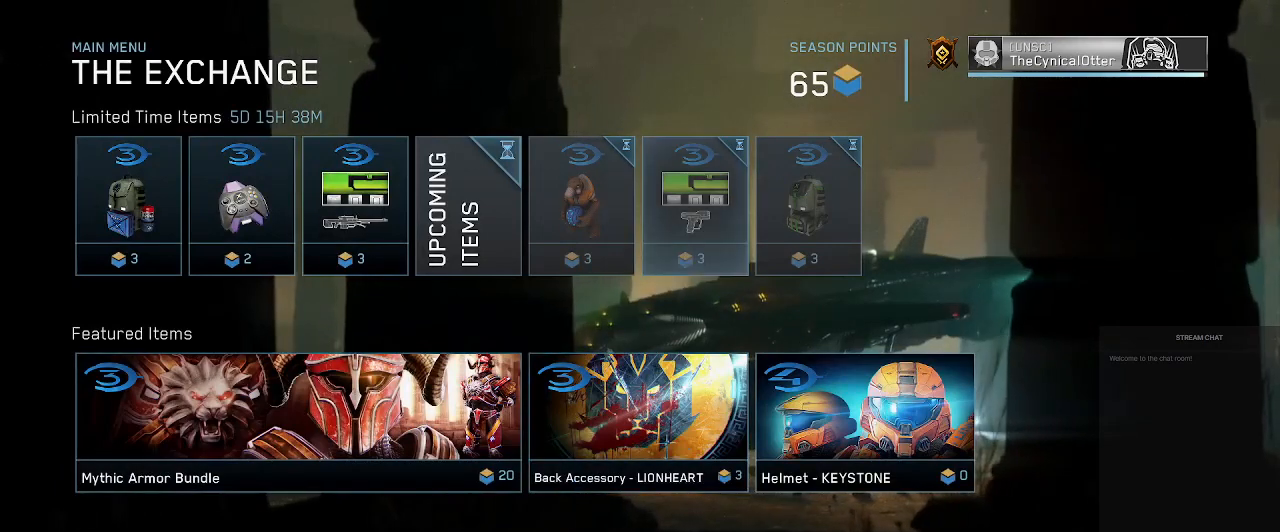
{"buttons": [], "left_stick": "center", "right_stick": "center", "events": [[367, "DPAD_LEFT", "down"], [467, "DPAD_LEFT", "up"]]}
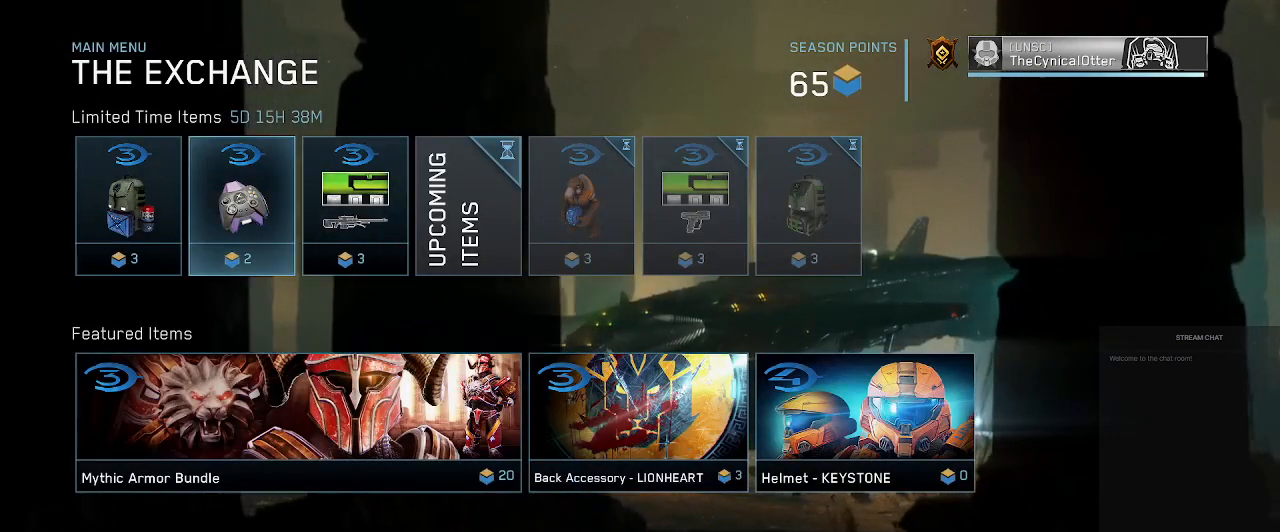
{"buttons": [], "left_stick": "center", "right_stick": "center"}
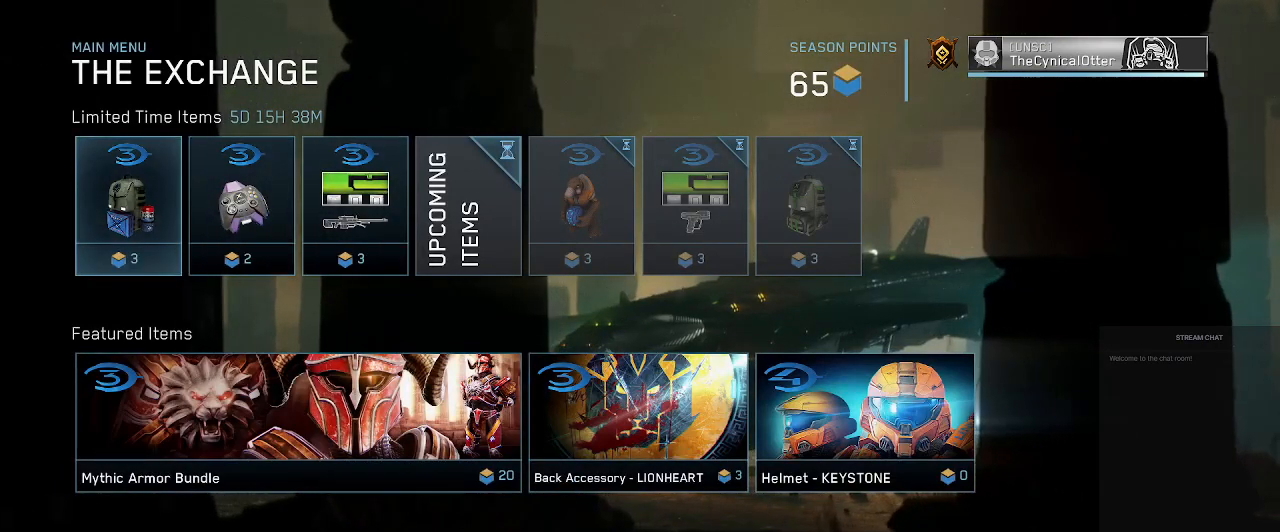
{"buttons": [], "left_stick": "center", "right_stick": "center", "events": []}
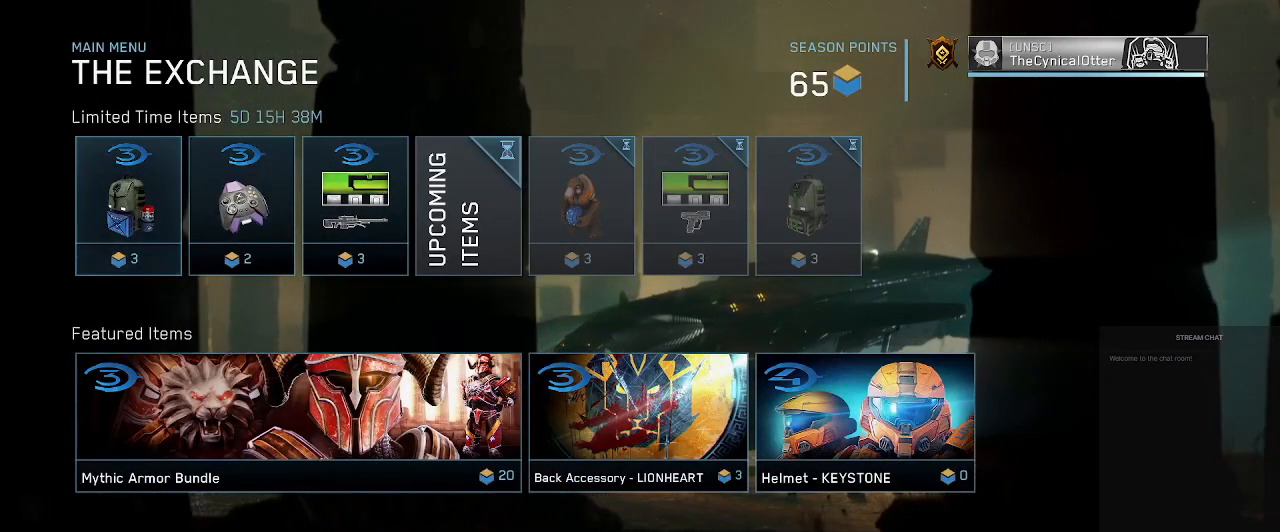
{"buttons": [], "left_stick": "center", "right_stick": "center", "events": [[133, "A", "down"], [267, "A", "up"]]}
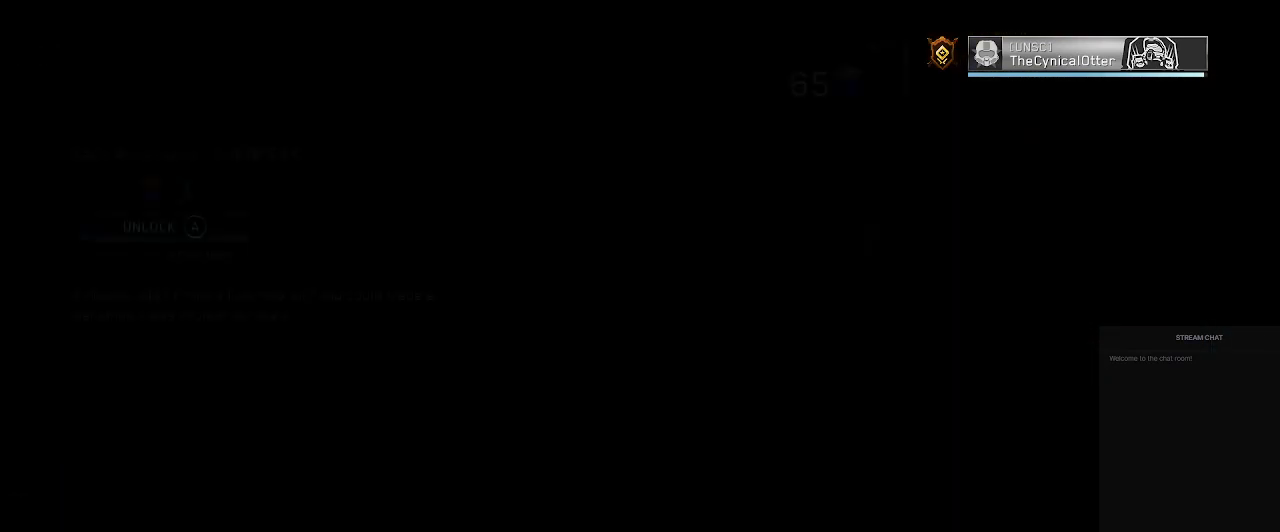
{"buttons": [], "left_stick": "center", "right_stick": "center", "events": []}
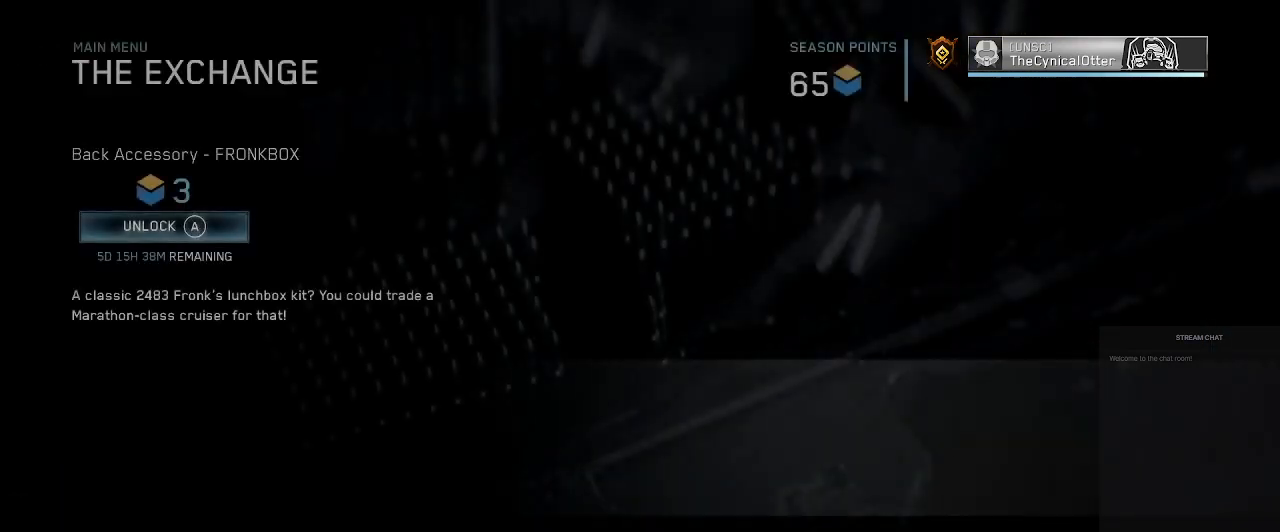
{"buttons": [], "left_stick": "center", "right_stick": "center", "events": []}
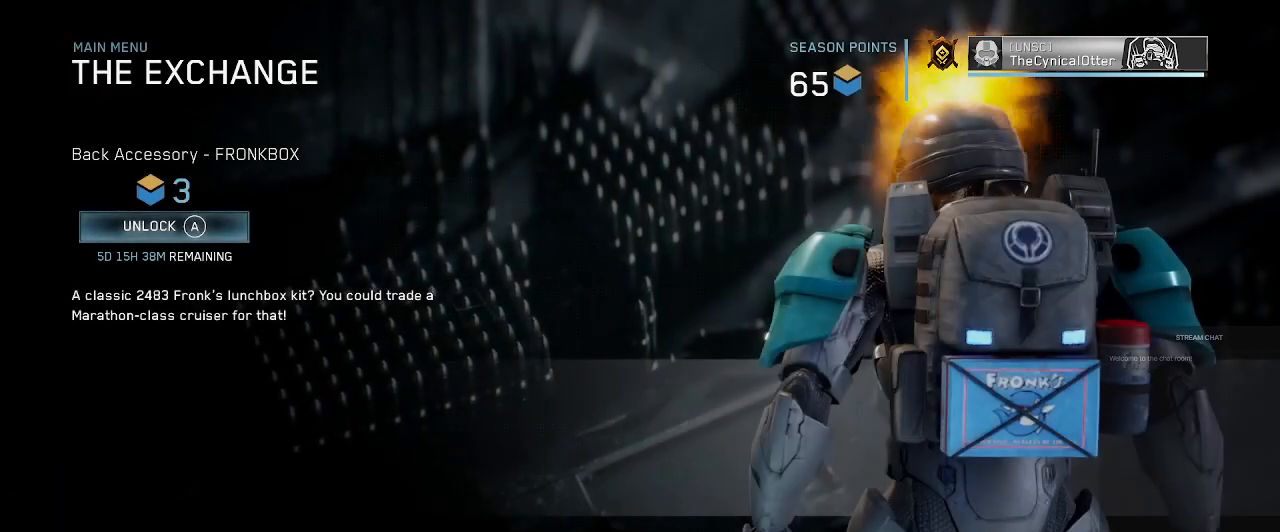
{"buttons": [], "left_stick": "center", "right_stick": "center", "events": [[100, "A", "down"], [267, "A", "up"]]}
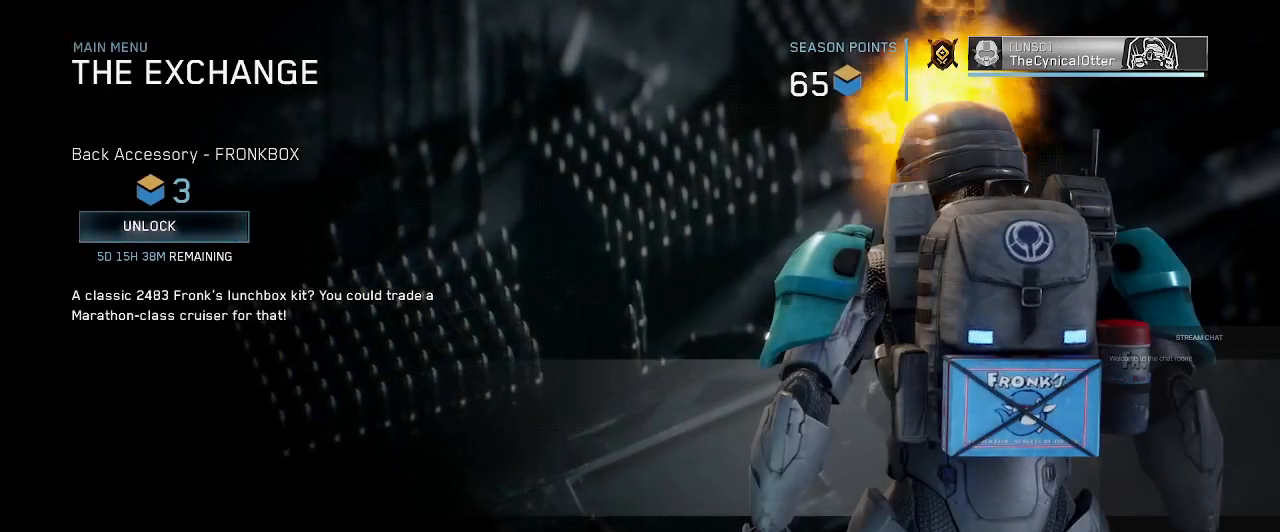
{"buttons": [], "left_stick": "center", "right_stick": "center", "events": []}